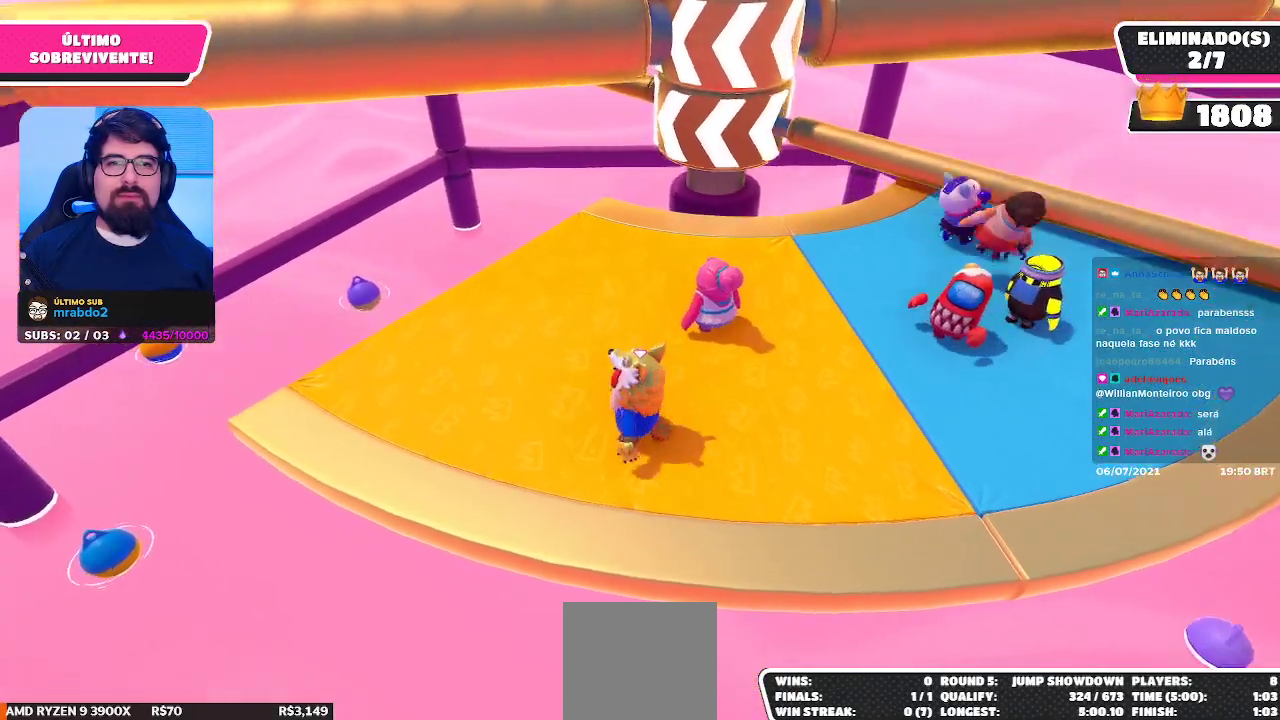
Gameplay with a controller (Xbox layout); each line is a JSON object with the inputs held at the frame after it. "events" lists button and stick changes between this image and that frame as [ms after this image, input, new state], when the widget could be followed in between.
{"buttons": ["A"], "left_stick": "right", "right_stick": "center", "events": [[467, "A", "down"]]}
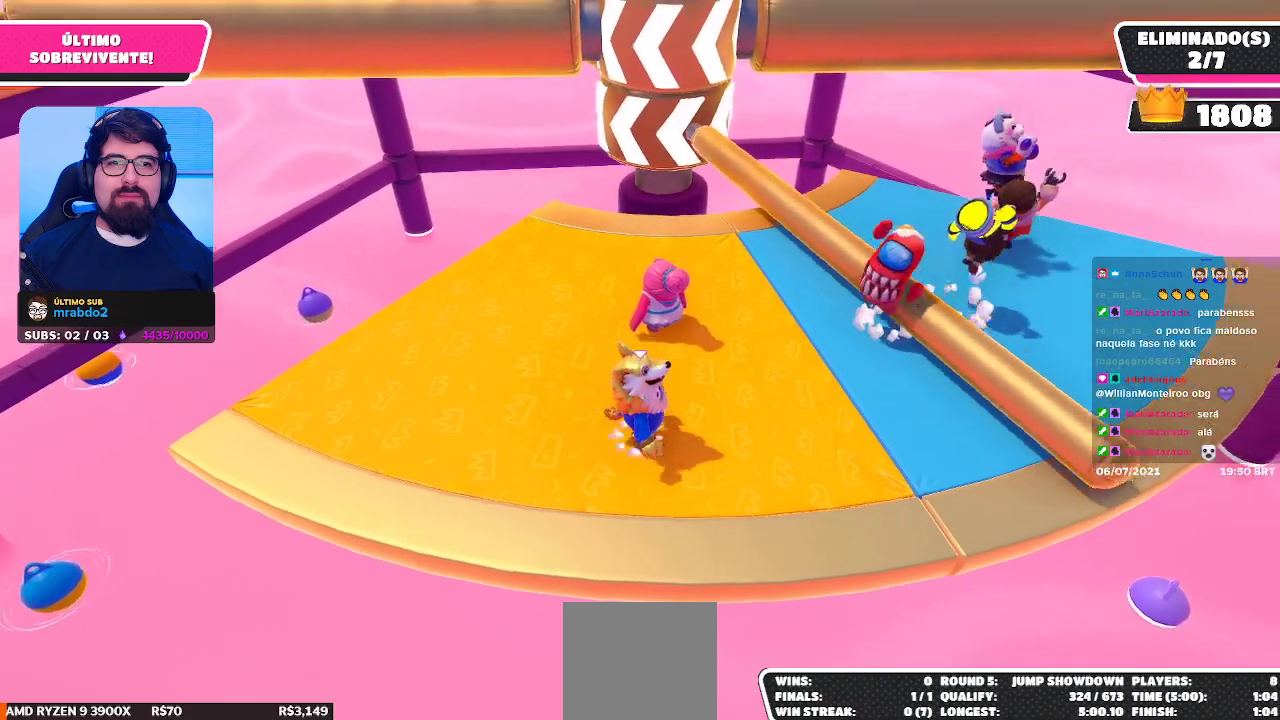
{"buttons": [], "left_stick": "up-right", "right_stick": "center", "events": [[83, "A", "up"], [83, "left_stick", "up"], [217, "left_stick", "left"], [400, "left_stick", "center"], [450, "left_stick", "up-right"]]}
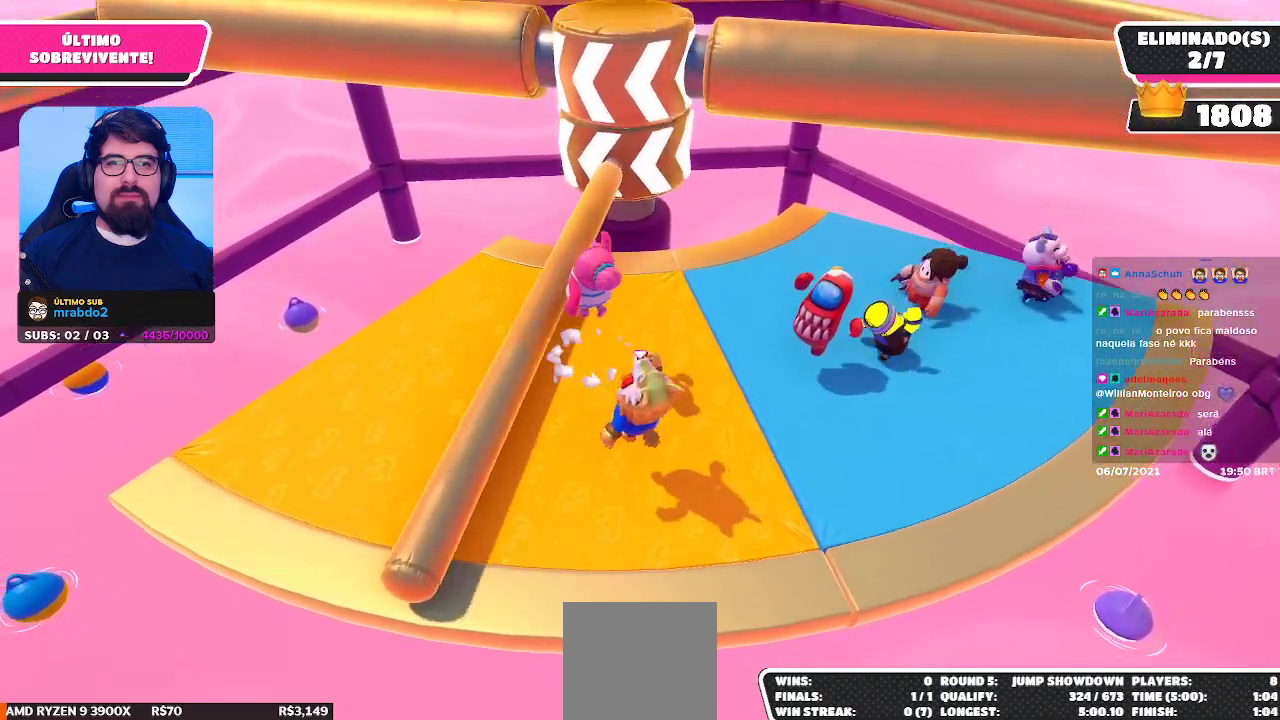
{"buttons": [], "left_stick": "right", "right_stick": "center", "events": [[500, "left_stick", "right"]]}
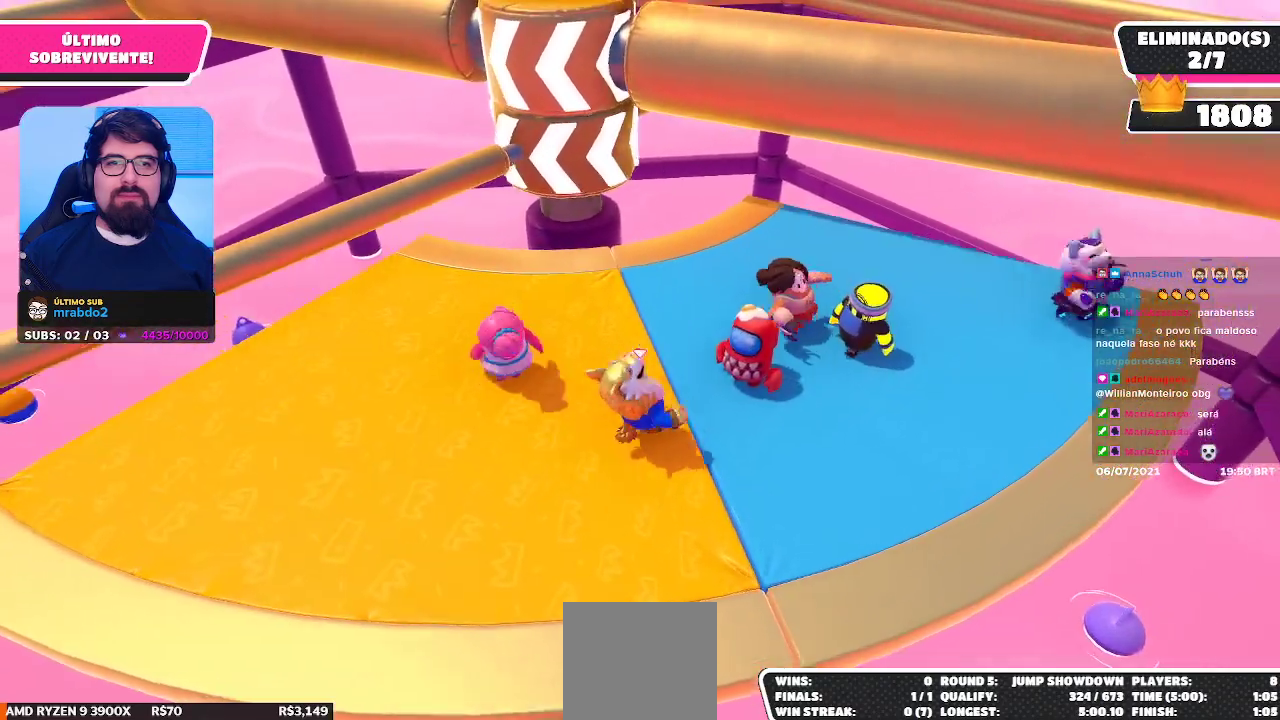
{"buttons": [], "left_stick": "center", "right_stick": "center", "events": [[83, "right_stick", "down-left"], [167, "left_stick", "down-right"], [233, "right_stick", "center"], [350, "left_stick", "down"], [467, "left_stick", "center"]]}
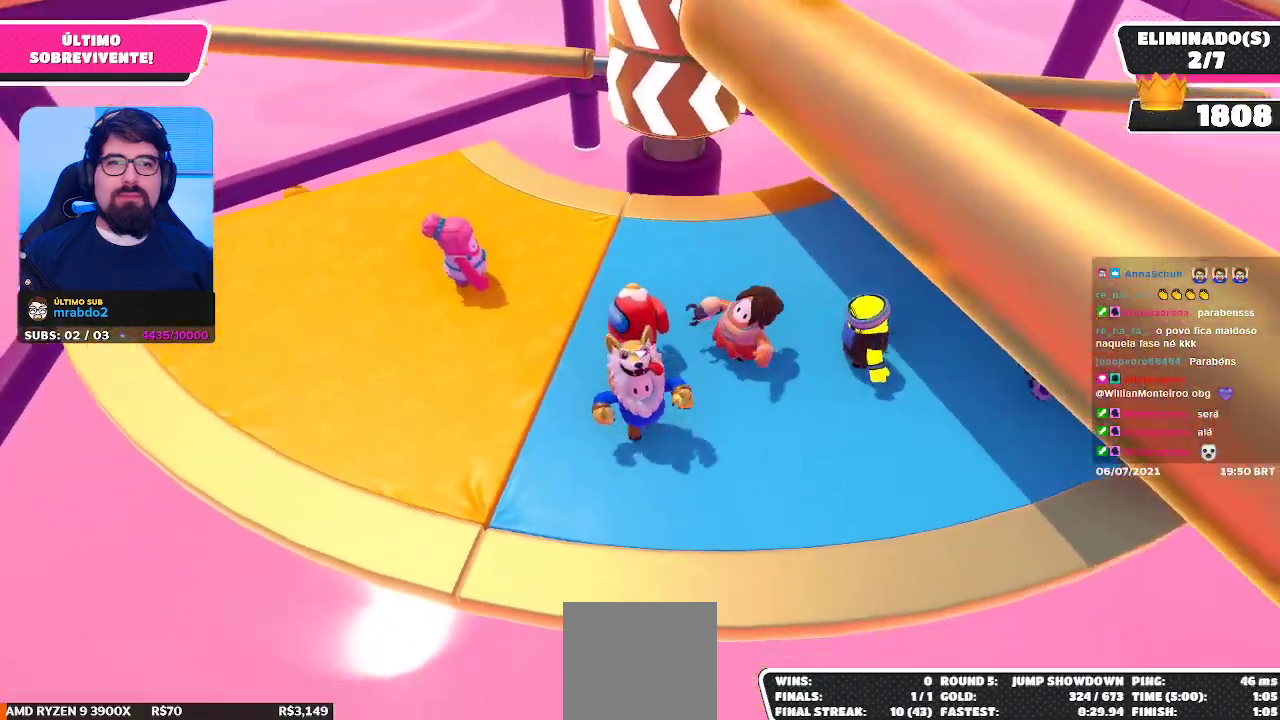
{"buttons": [], "left_stick": "right", "right_stick": "center", "events": [[367, "left_stick", "right"]]}
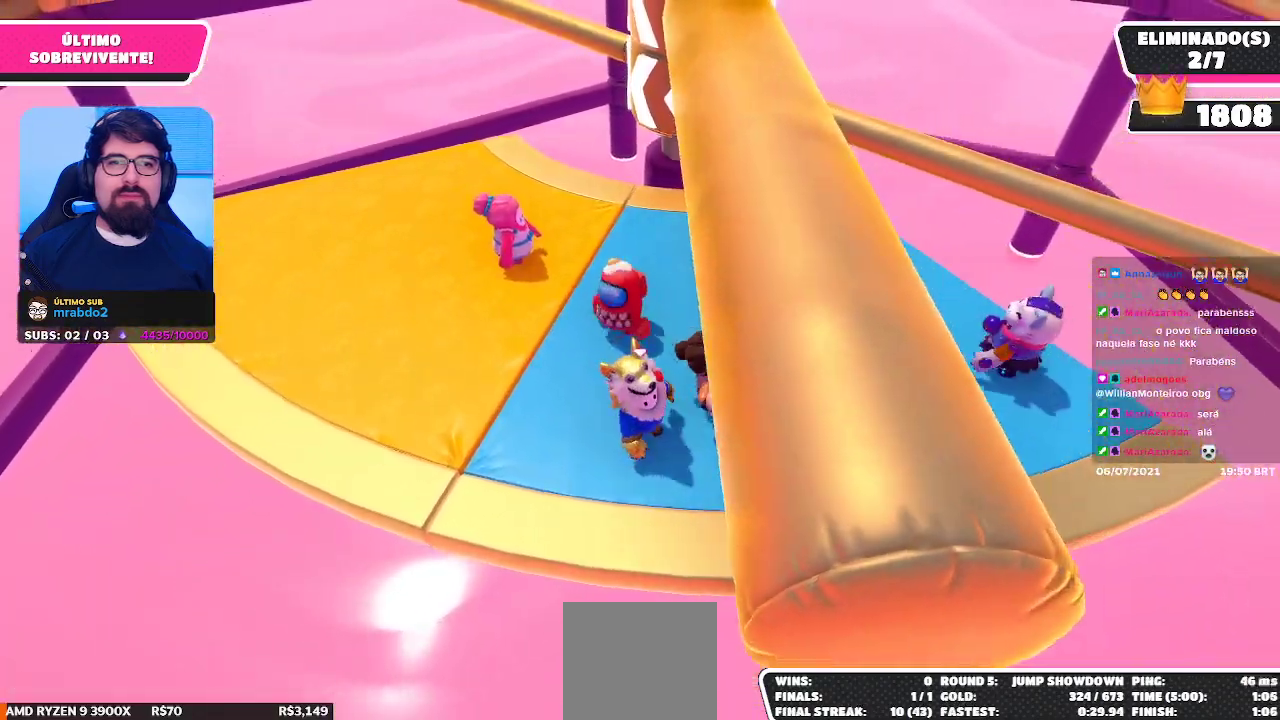
{"buttons": [], "left_stick": "right", "right_stick": "center", "events": [[50, "left_stick", "down"], [117, "left_stick", "down-left"], [317, "left_stick", "up-left"], [383, "left_stick", "center"], [467, "left_stick", "right"]]}
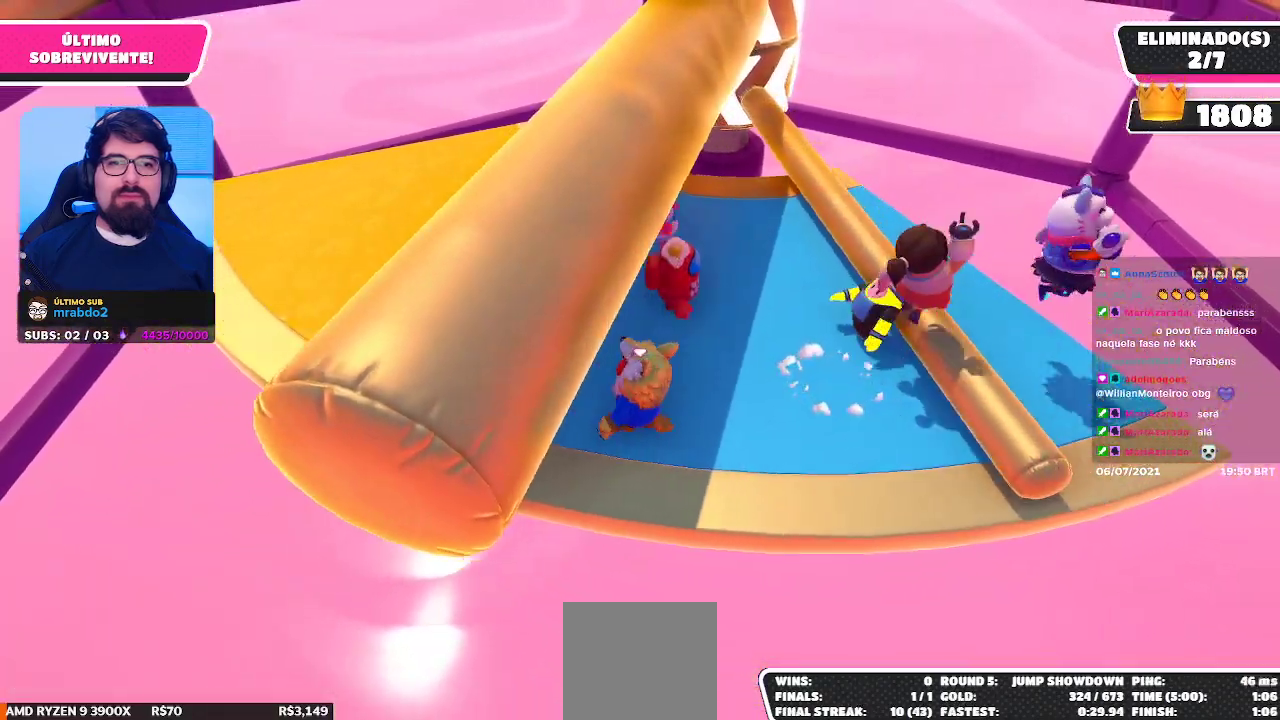
{"buttons": [], "left_stick": "up-left", "right_stick": "center", "events": [[67, "A", "down"], [150, "A", "up"], [150, "left_stick", "center"], [200, "left_stick", "left"], [300, "left_stick", "up-left"]]}
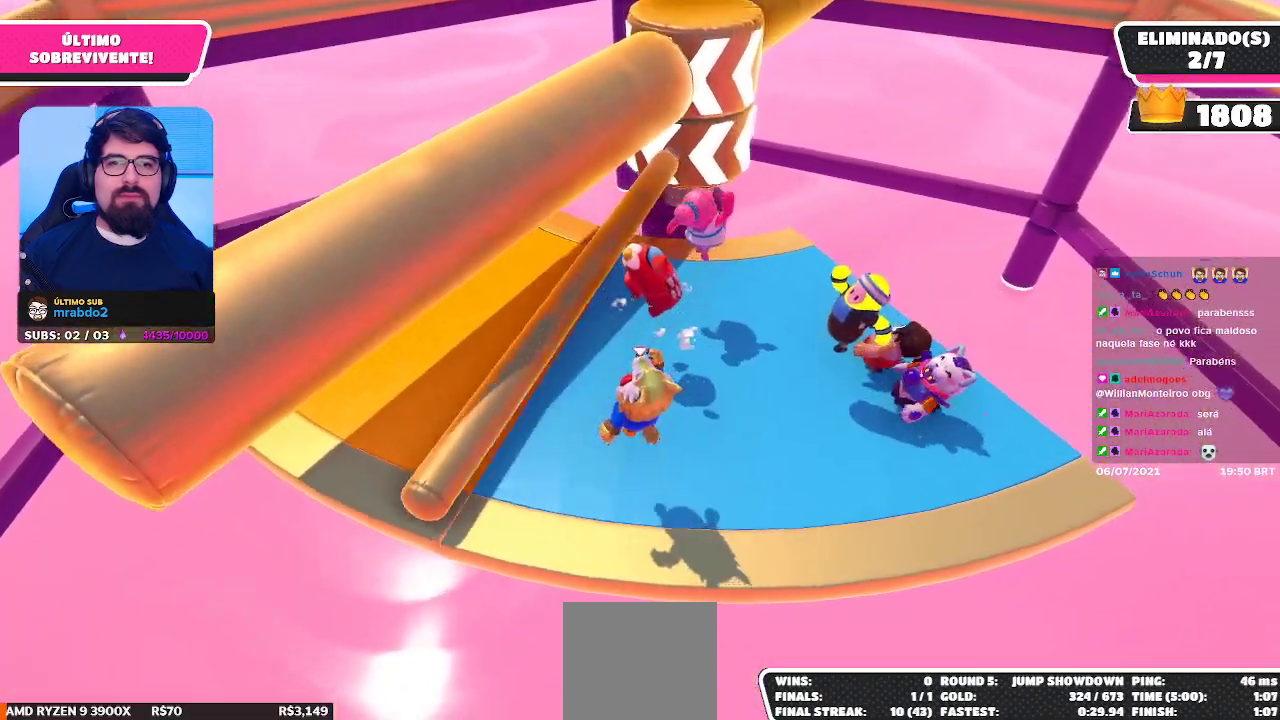
{"buttons": [], "left_stick": "up-left", "right_stick": "center", "events": [[83, "right_stick", "up-right"], [200, "right_stick", "center"]]}
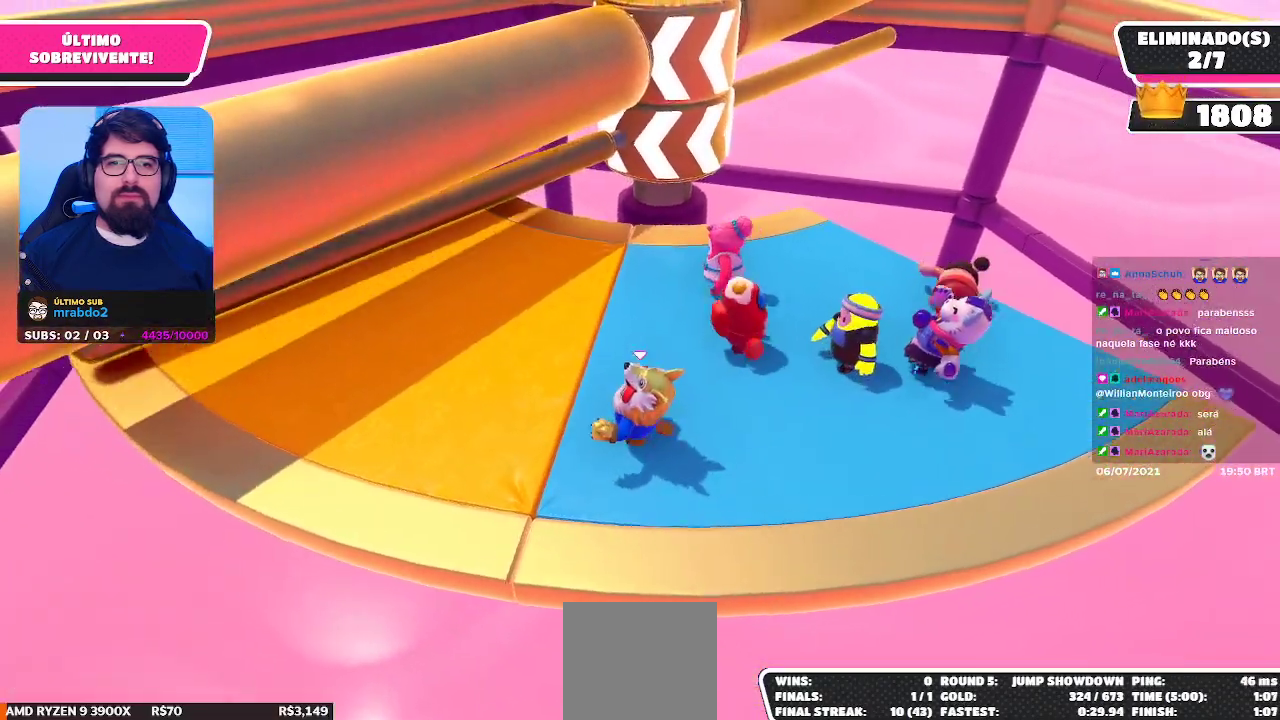
{"buttons": [], "left_stick": "up-left", "right_stick": "down-right", "events": [[483, "right_stick", "down-right"]]}
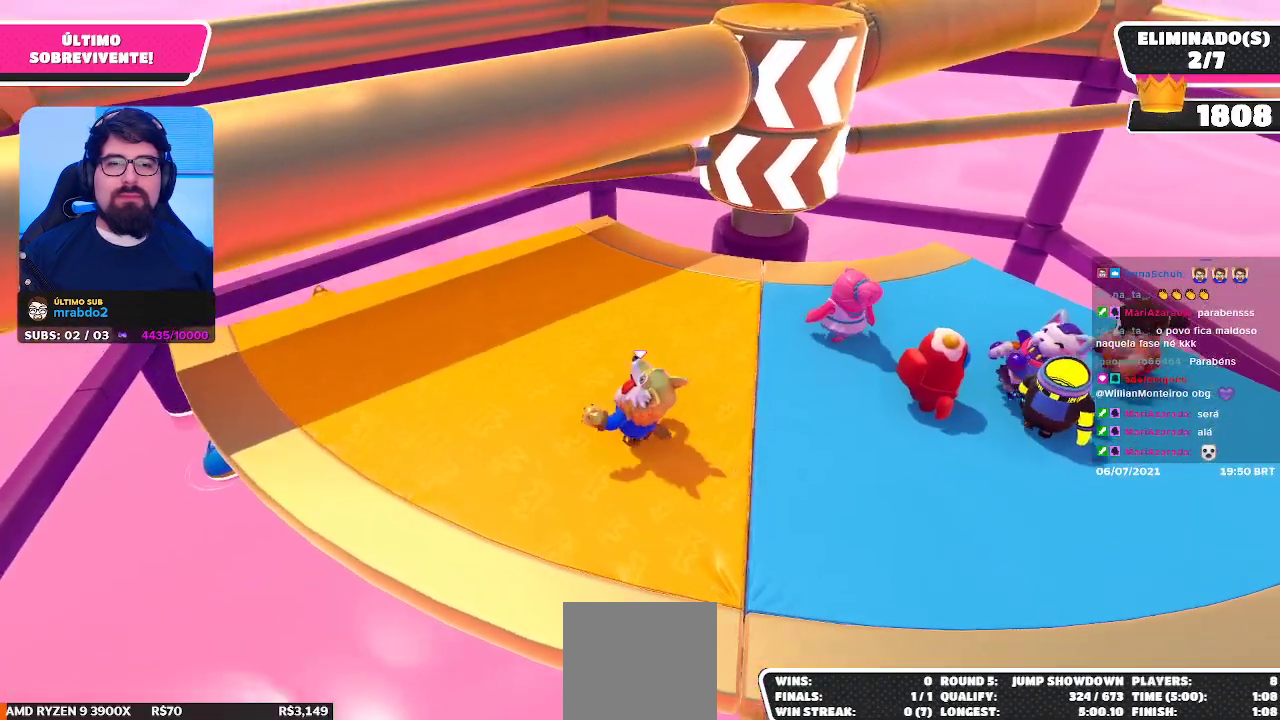
{"buttons": [], "left_stick": "down-left", "right_stick": "center", "events": [[83, "right_stick", "center"], [267, "left_stick", "up-right"], [283, "right_stick", "up-right"], [333, "left_stick", "down-right"], [383, "left_stick", "down"], [383, "right_stick", "center"], [483, "left_stick", "down-left"]]}
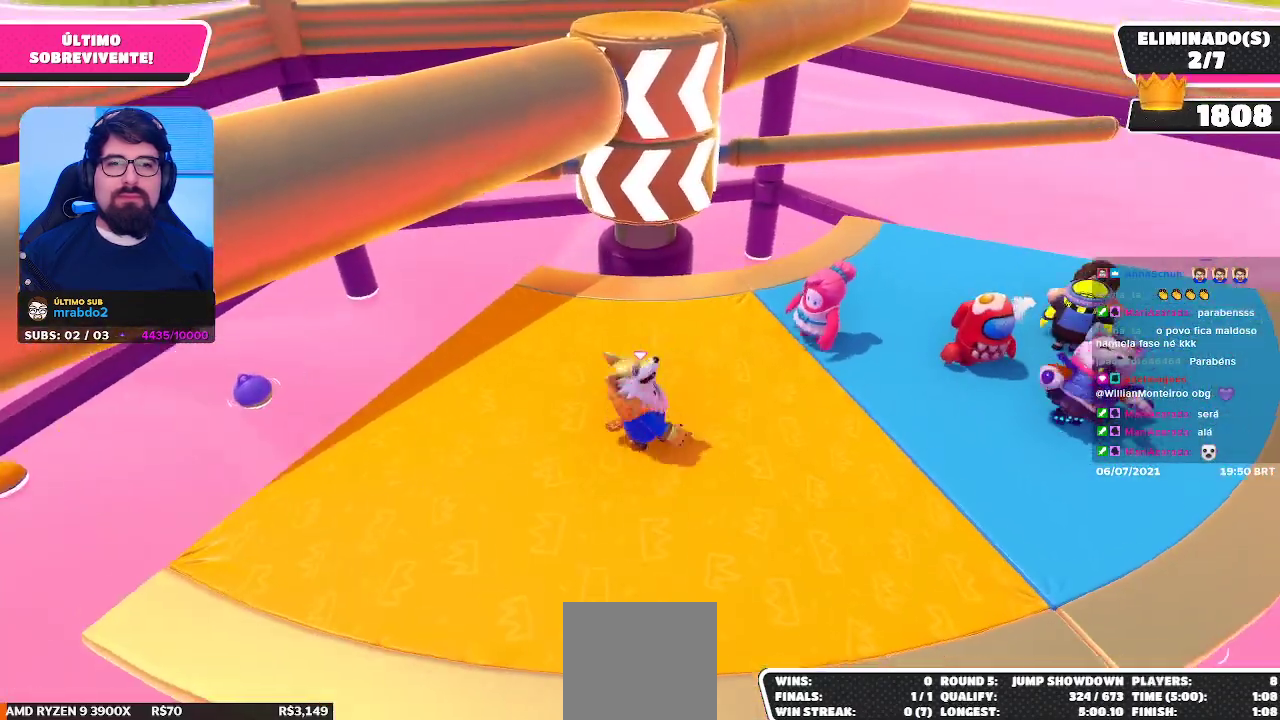
{"buttons": [], "left_stick": "down", "right_stick": "center", "events": [[167, "left_stick", "center"], [267, "left_stick", "down"]]}
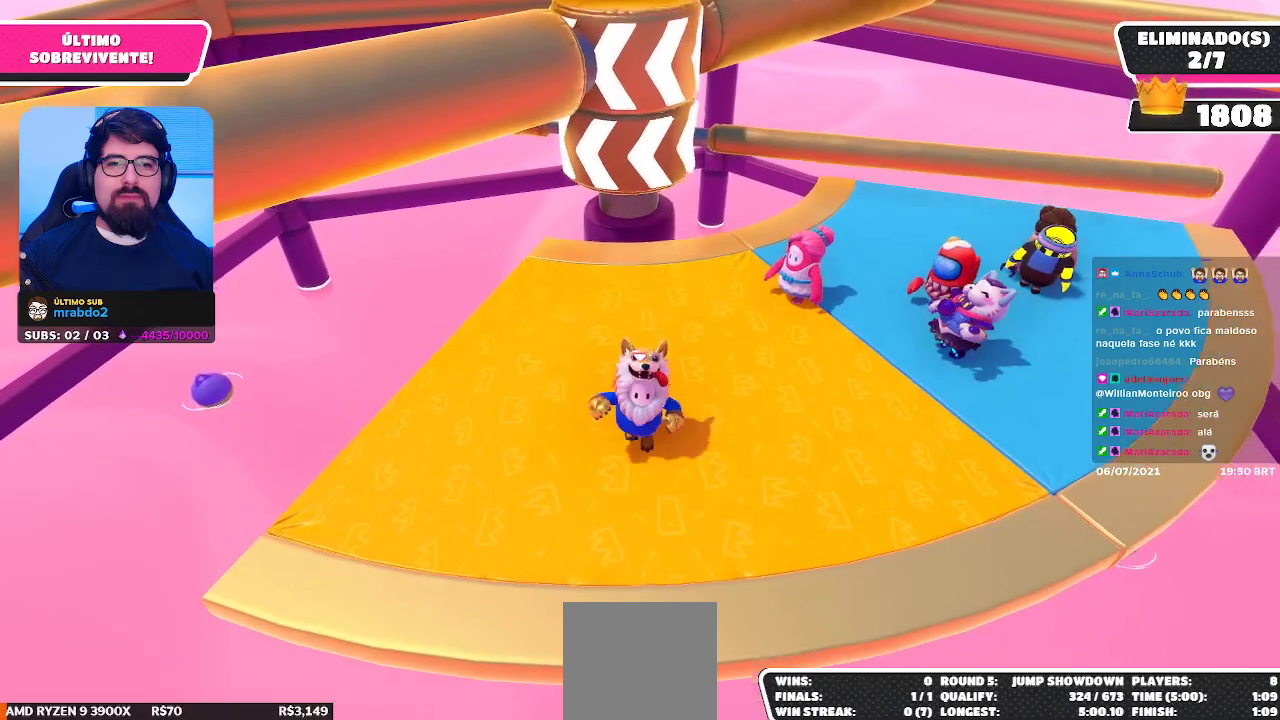
{"buttons": [], "left_stick": "center", "right_stick": "center", "events": [[150, "left_stick", "center"]]}
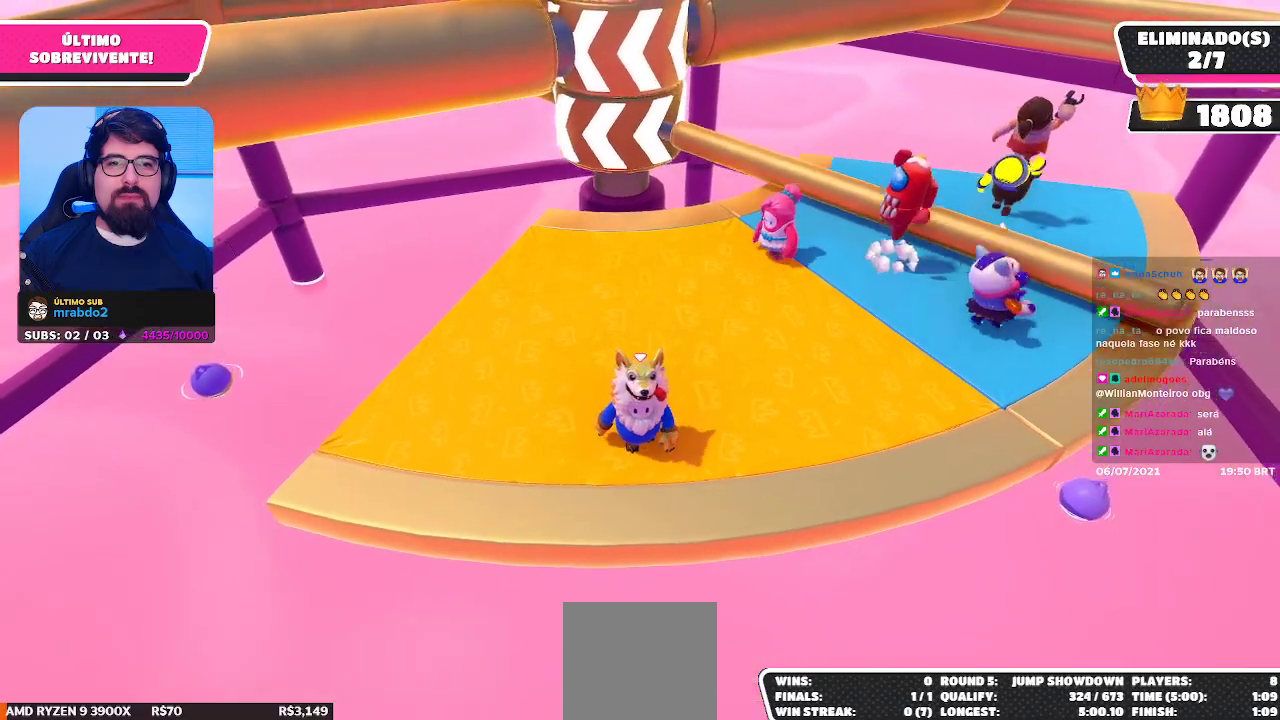
{"buttons": [], "left_stick": "up-left", "right_stick": "center", "events": [[100, "left_stick", "right"], [217, "A", "down"], [333, "A", "up"], [367, "left_stick", "up-left"]]}
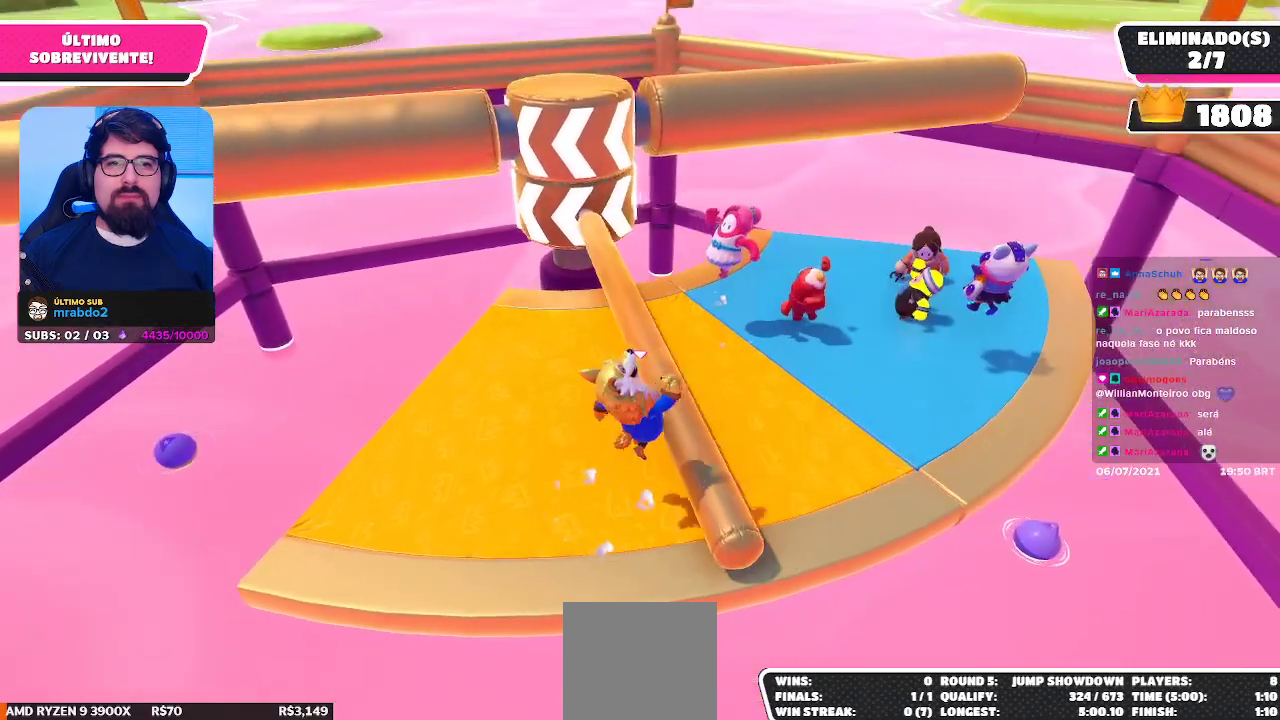
{"buttons": [], "left_stick": "up-right", "right_stick": "center", "events": [[100, "left_stick", "center"], [150, "left_stick", "right"], [383, "left_stick", "up-right"]]}
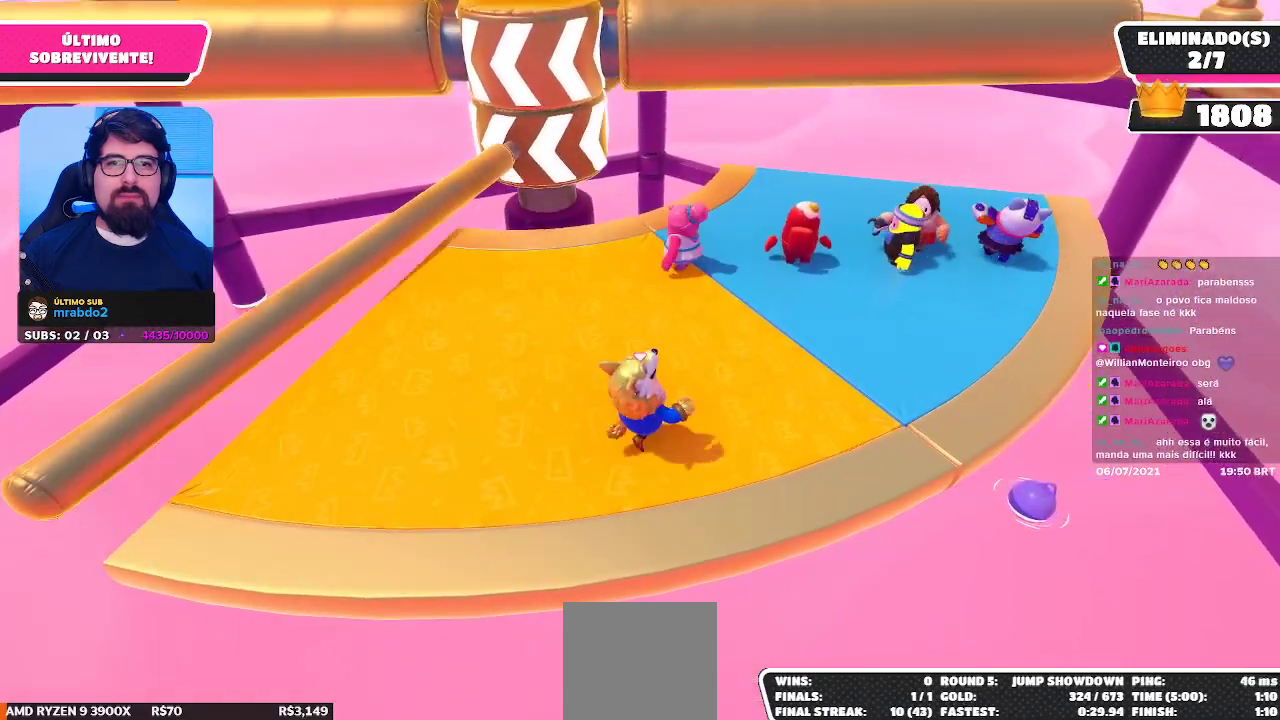
{"buttons": [], "left_stick": "down-left", "right_stick": "center", "events": [[433, "left_stick", "down-left"]]}
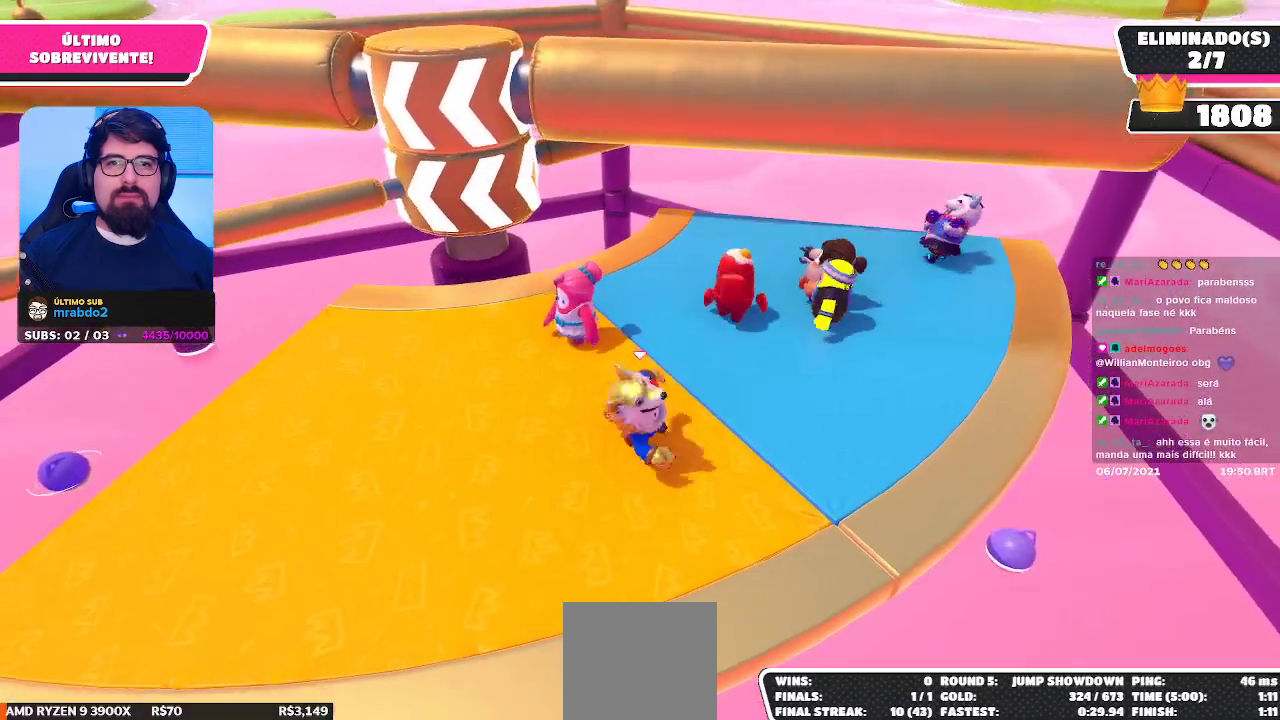
{"buttons": [], "left_stick": "down-left", "right_stick": "center", "events": [[350, "right_stick", "up-right"], [433, "right_stick", "center"]]}
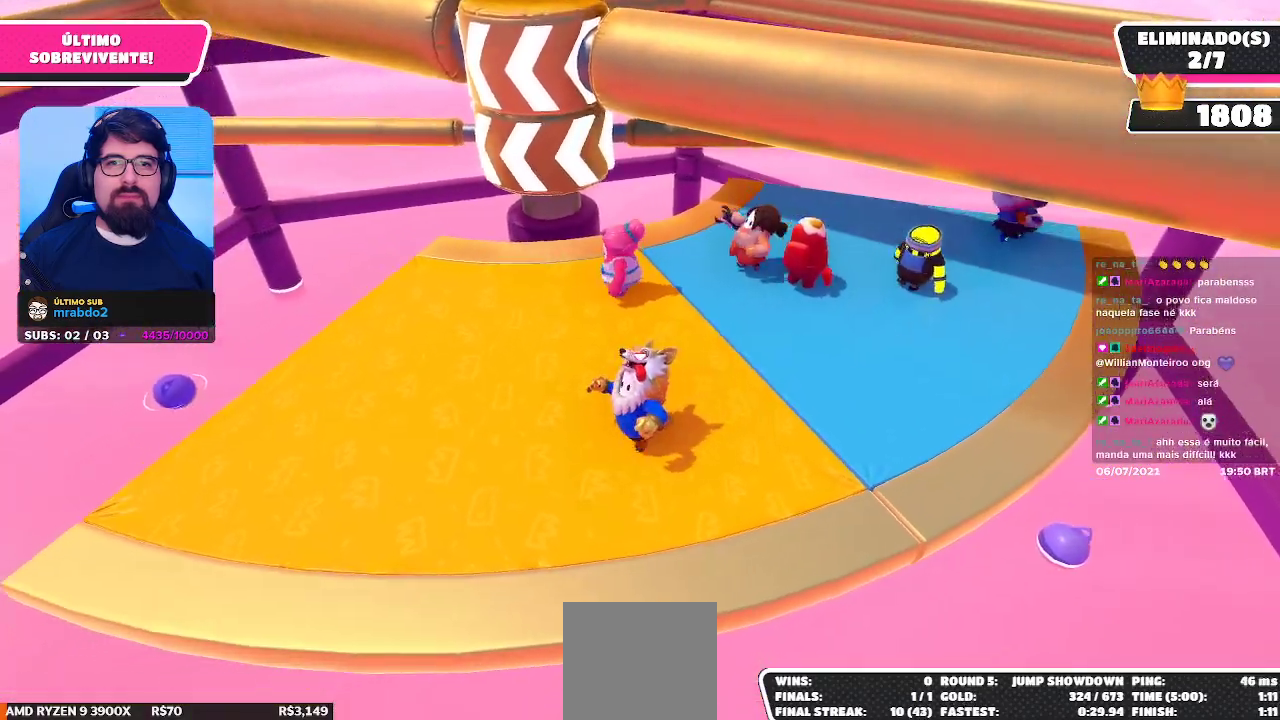
{"buttons": [], "left_stick": "up-left", "right_stick": "down-right", "events": [[267, "right_stick", "down-right"], [317, "left_stick", "left"], [450, "left_stick", "up-left"]]}
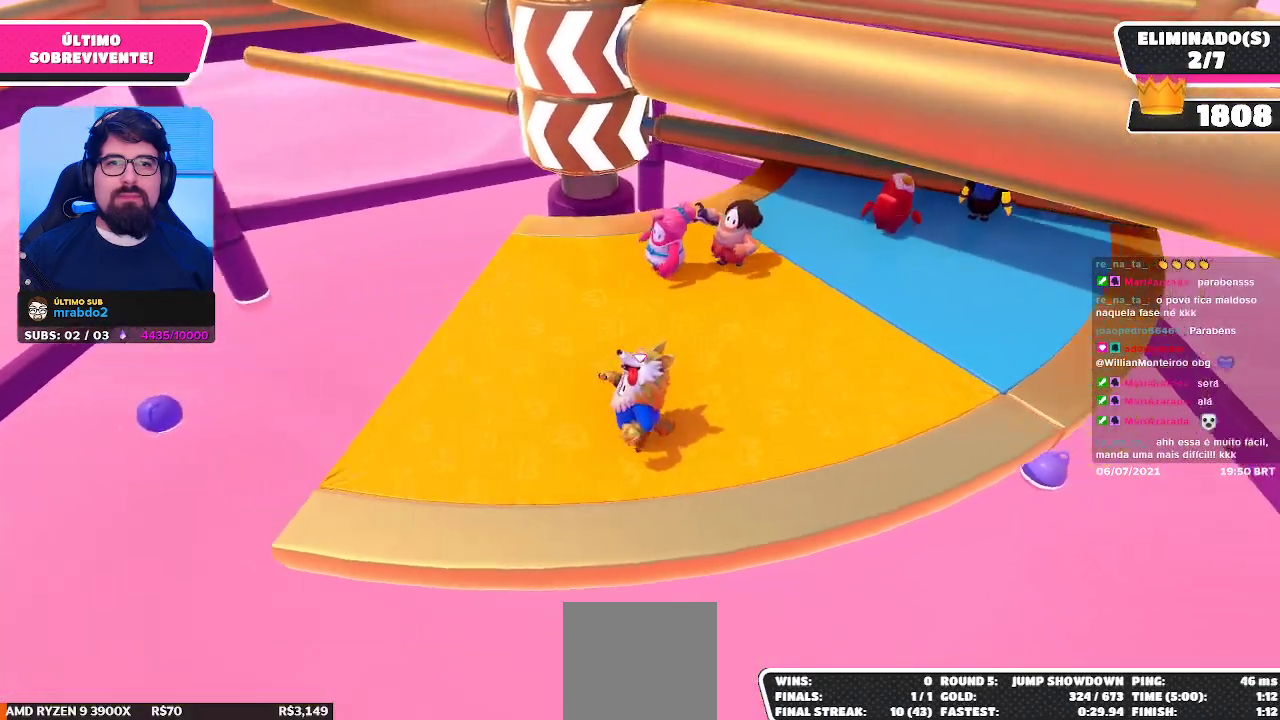
{"buttons": ["A"], "left_stick": "right", "right_stick": "center", "events": [[33, "right_stick", "center"], [83, "left_stick", "center"], [400, "left_stick", "right"], [467, "A", "down"]]}
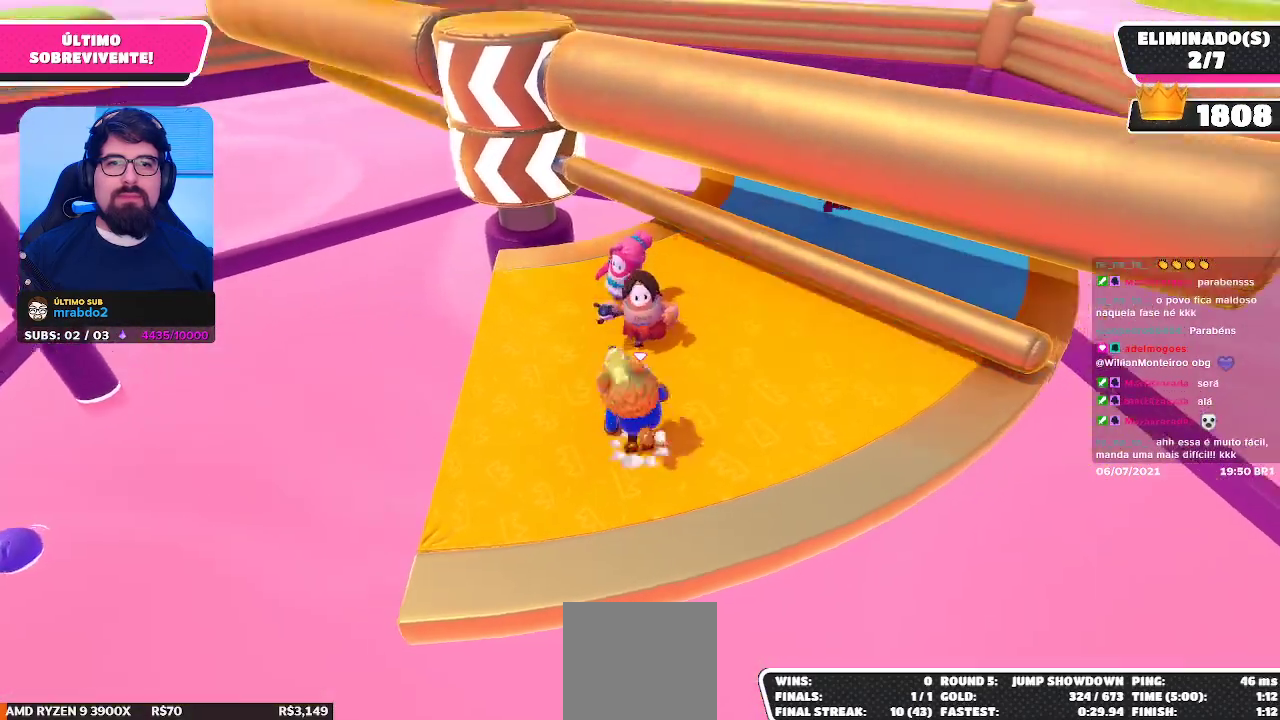
{"buttons": [], "left_stick": "down-right", "right_stick": "center", "events": [[50, "A", "up"], [117, "left_stick", "up-left"], [267, "left_stick", "down-left"], [333, "left_stick", "down-right"]]}
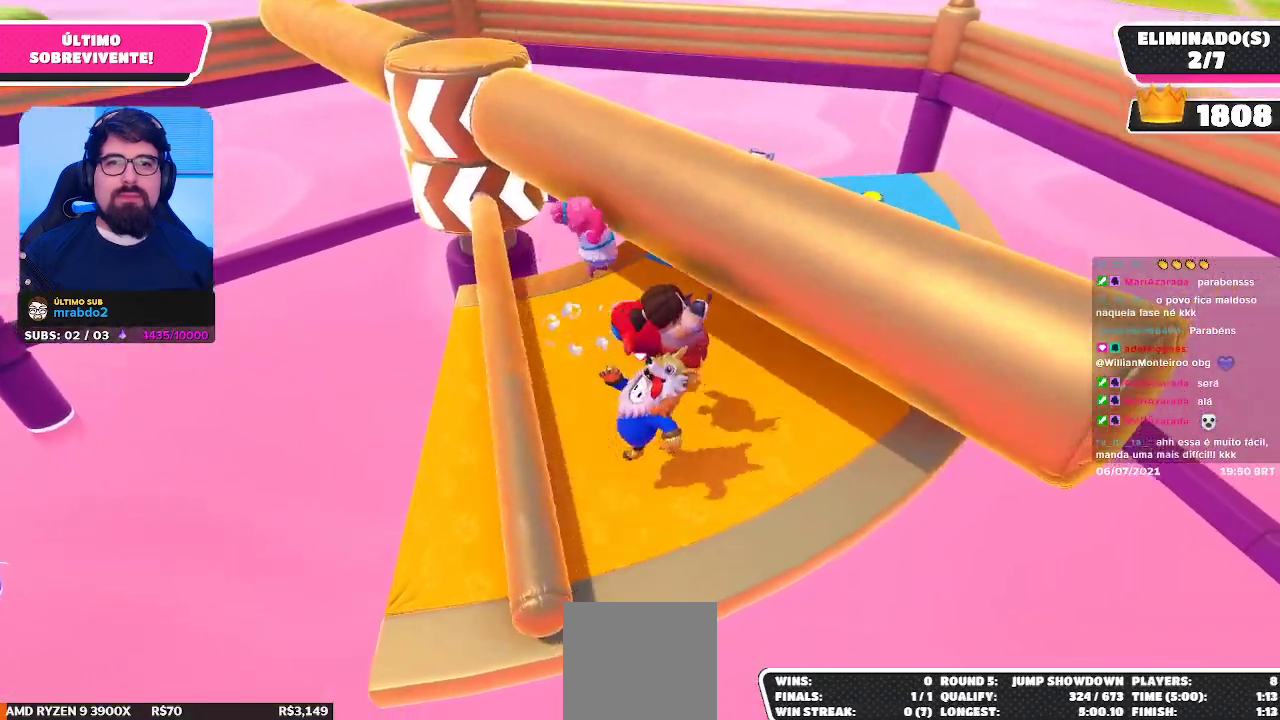
{"buttons": [], "left_stick": "center", "right_stick": "center", "events": [[33, "right_stick", "left"], [83, "left_stick", "right"], [133, "right_stick", "center"], [267, "left_stick", "up-right"], [367, "left_stick", "center"]]}
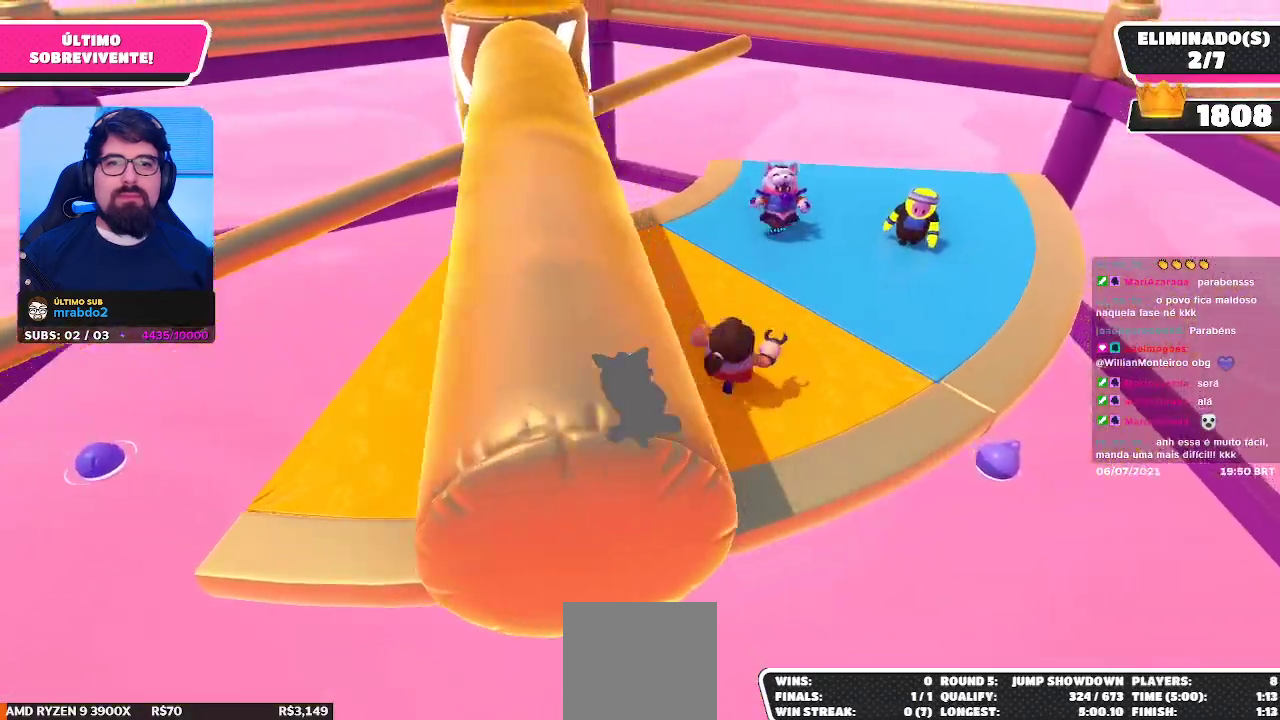
{"buttons": [], "left_stick": "down-left", "right_stick": "center", "events": [[50, "left_stick", "up-left"], [117, "left_stick", "left"], [250, "left_stick", "down-left"]]}
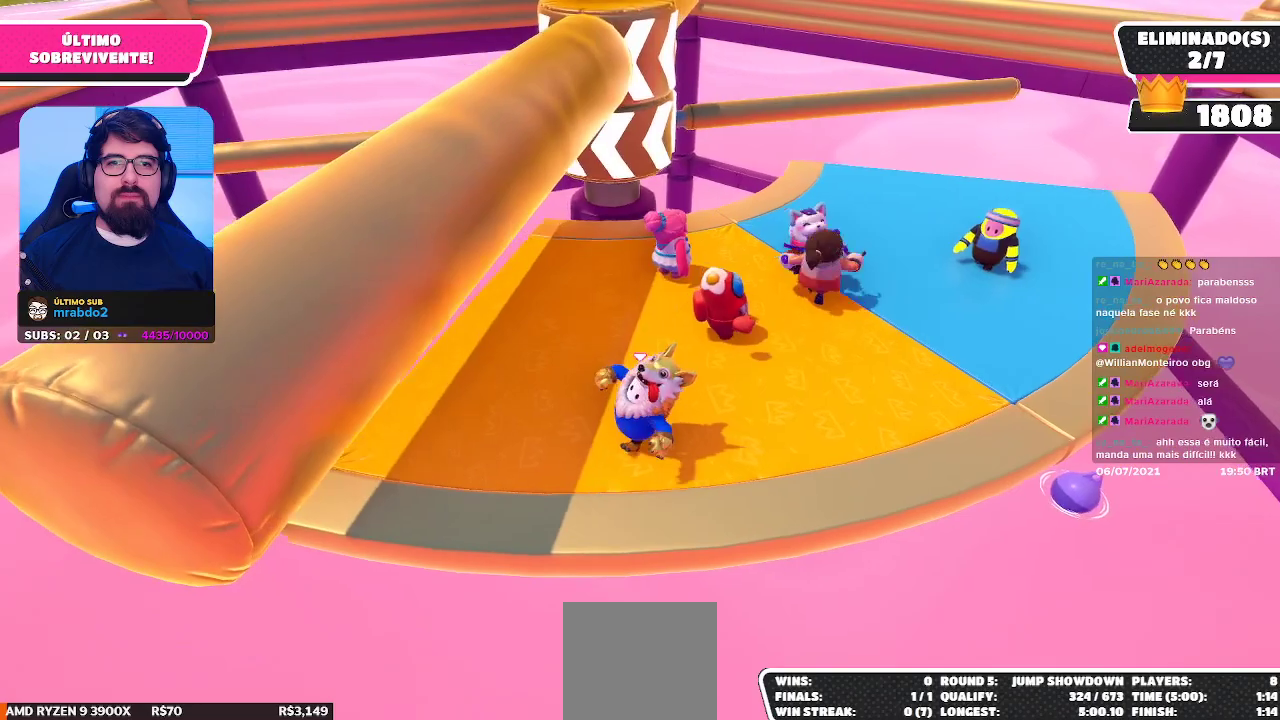
{"buttons": [], "left_stick": "center", "right_stick": "center", "events": [[33, "left_stick", "up-left"], [200, "left_stick", "up-right"], [300, "left_stick", "down-right"], [483, "left_stick", "center"]]}
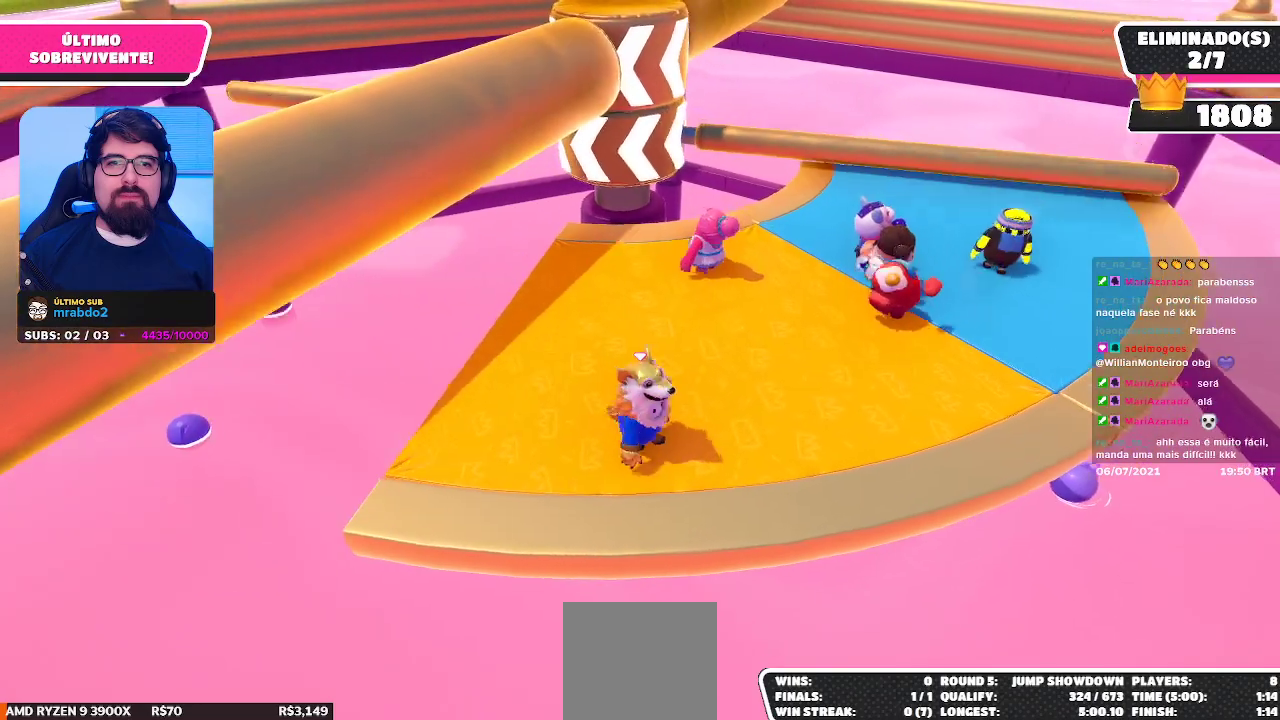
{"buttons": [], "left_stick": "right", "right_stick": "center", "events": [[400, "left_stick", "right"]]}
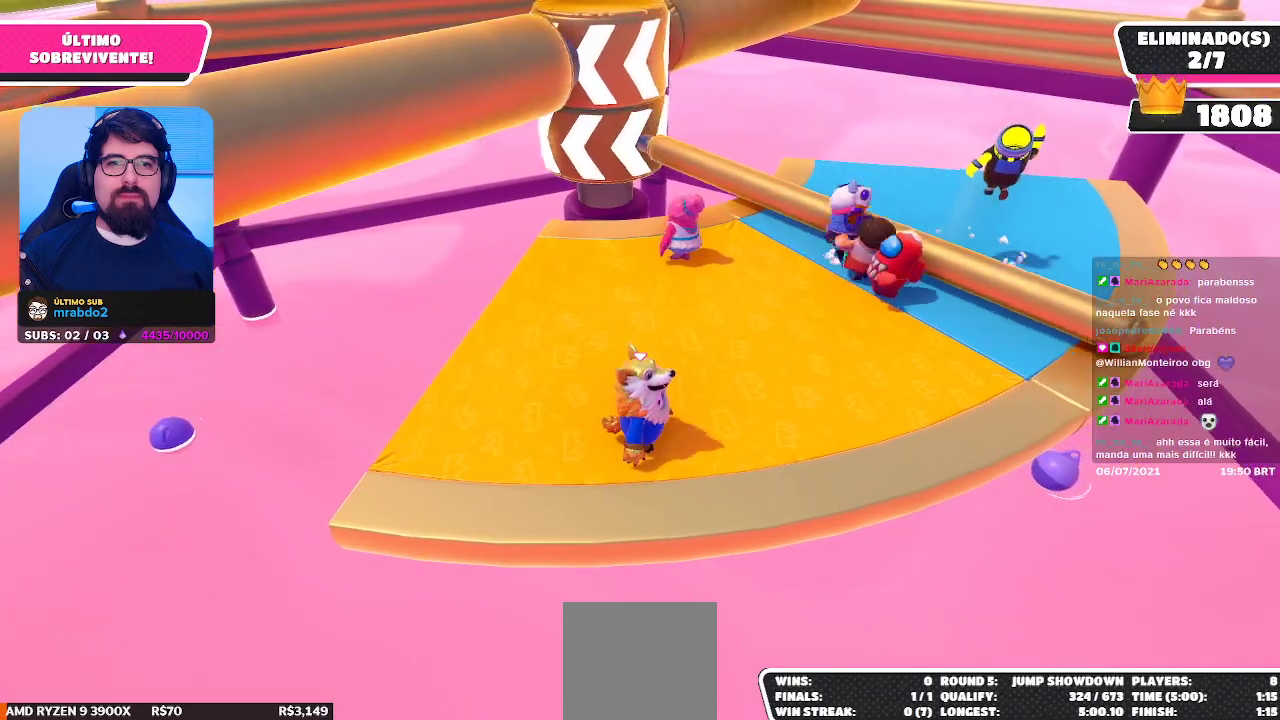
{"buttons": [], "left_stick": "center", "right_stick": "center", "events": [[117, "A", "down"], [133, "left_stick", "up-right"], [217, "A", "up"], [267, "left_stick", "up"], [433, "left_stick", "center"]]}
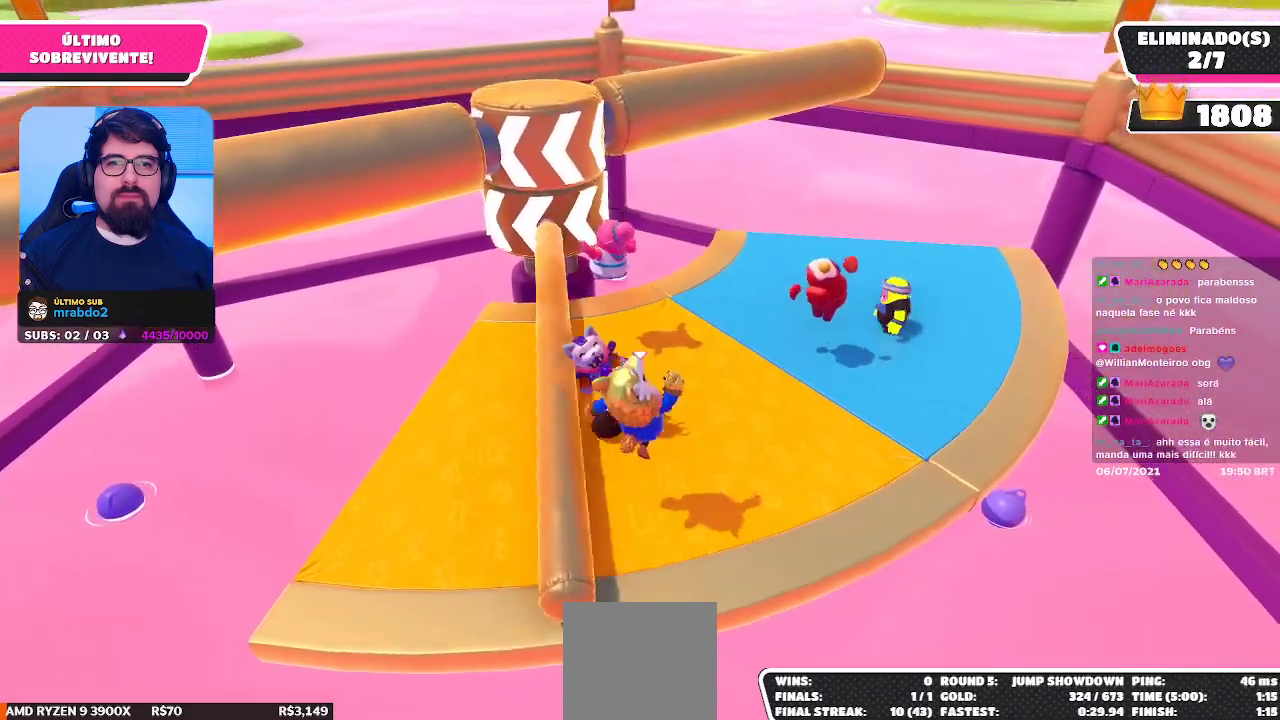
{"buttons": [], "left_stick": "center", "right_stick": "center", "events": []}
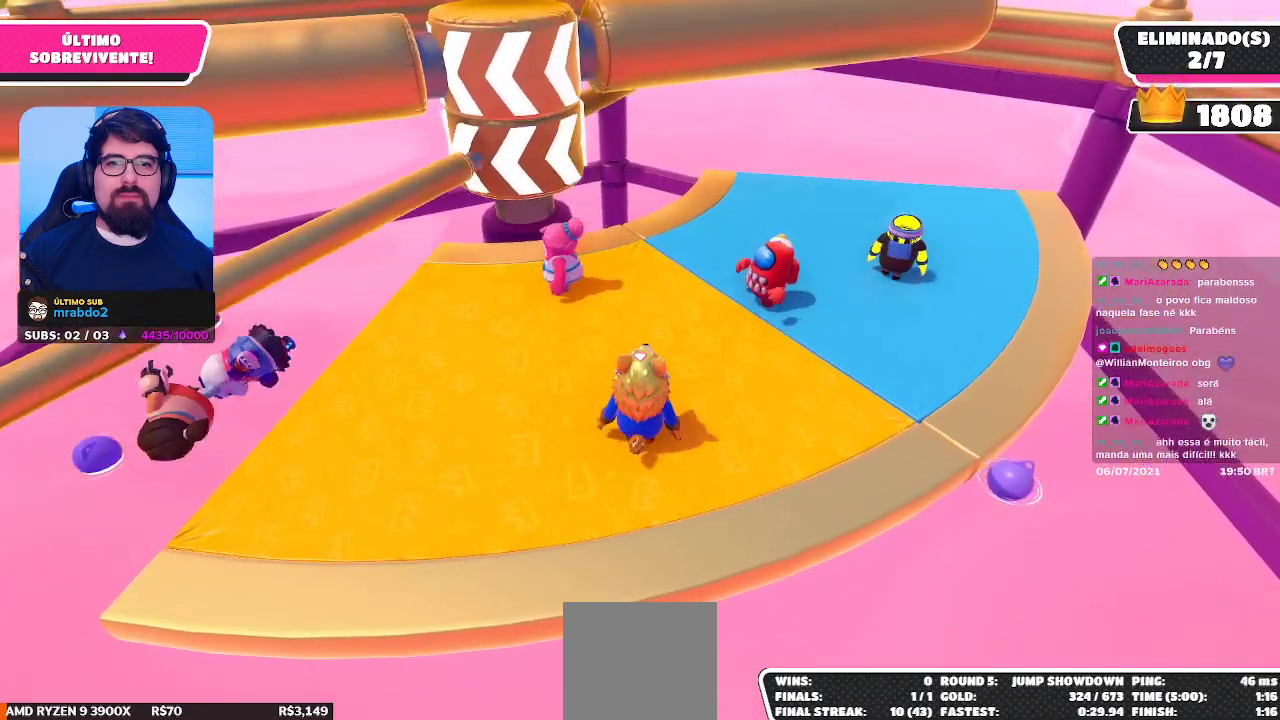
{"buttons": [], "left_stick": "right", "right_stick": "center", "events": [[183, "left_stick", "left"], [333, "left_stick", "up"], [467, "left_stick", "right"]]}
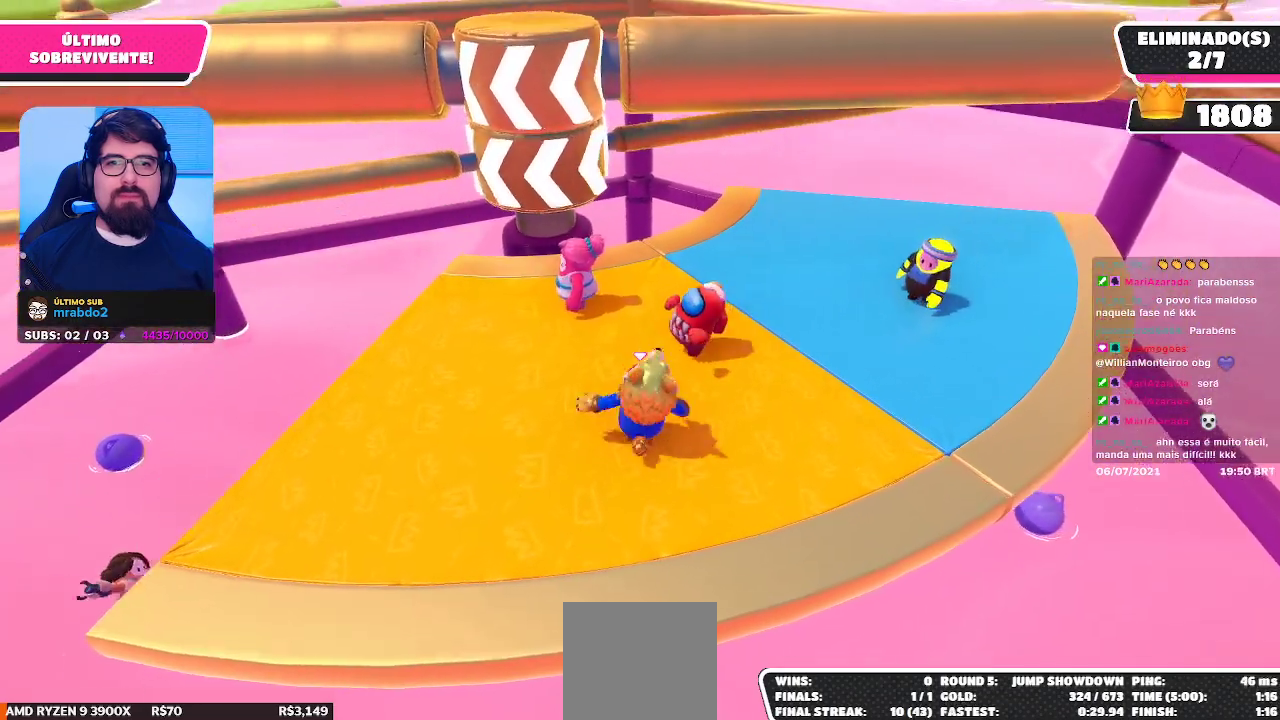
{"buttons": [], "left_stick": "down-left", "right_stick": "center", "events": [[117, "left_stick", "down"], [167, "left_stick", "down-left"]]}
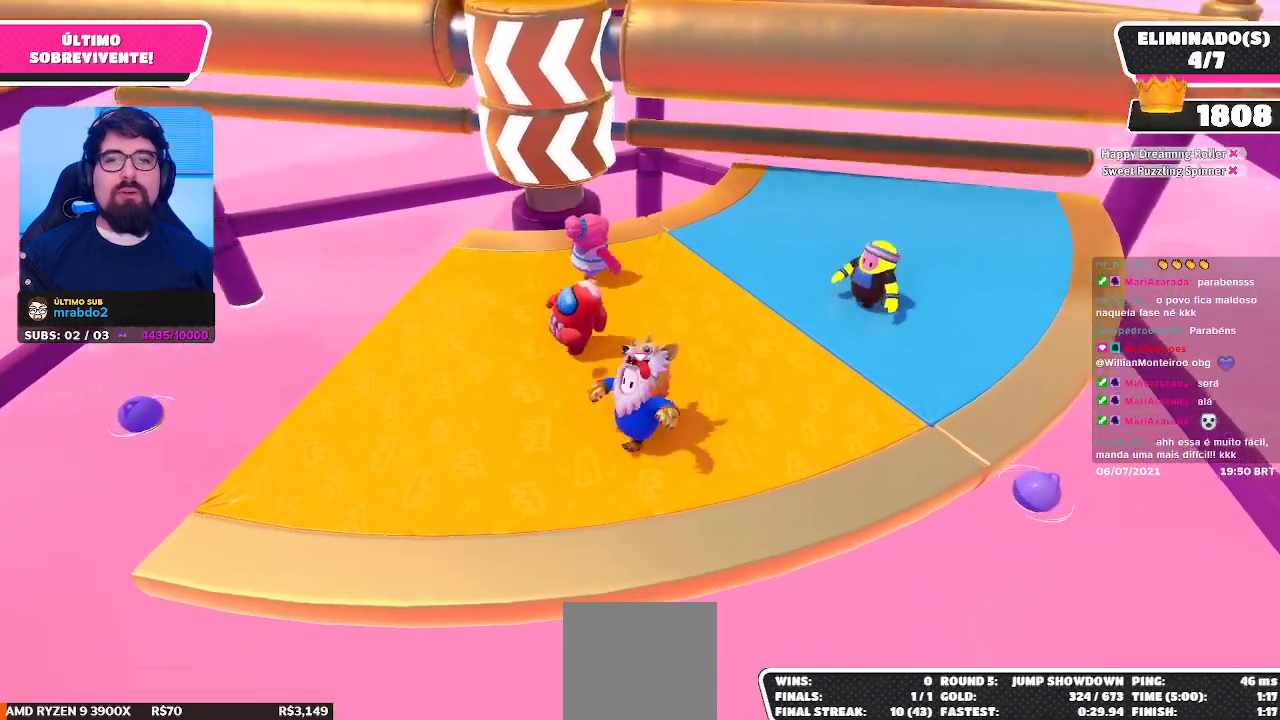
{"buttons": [], "left_stick": "right", "right_stick": "center", "events": [[417, "left_stick", "right"]]}